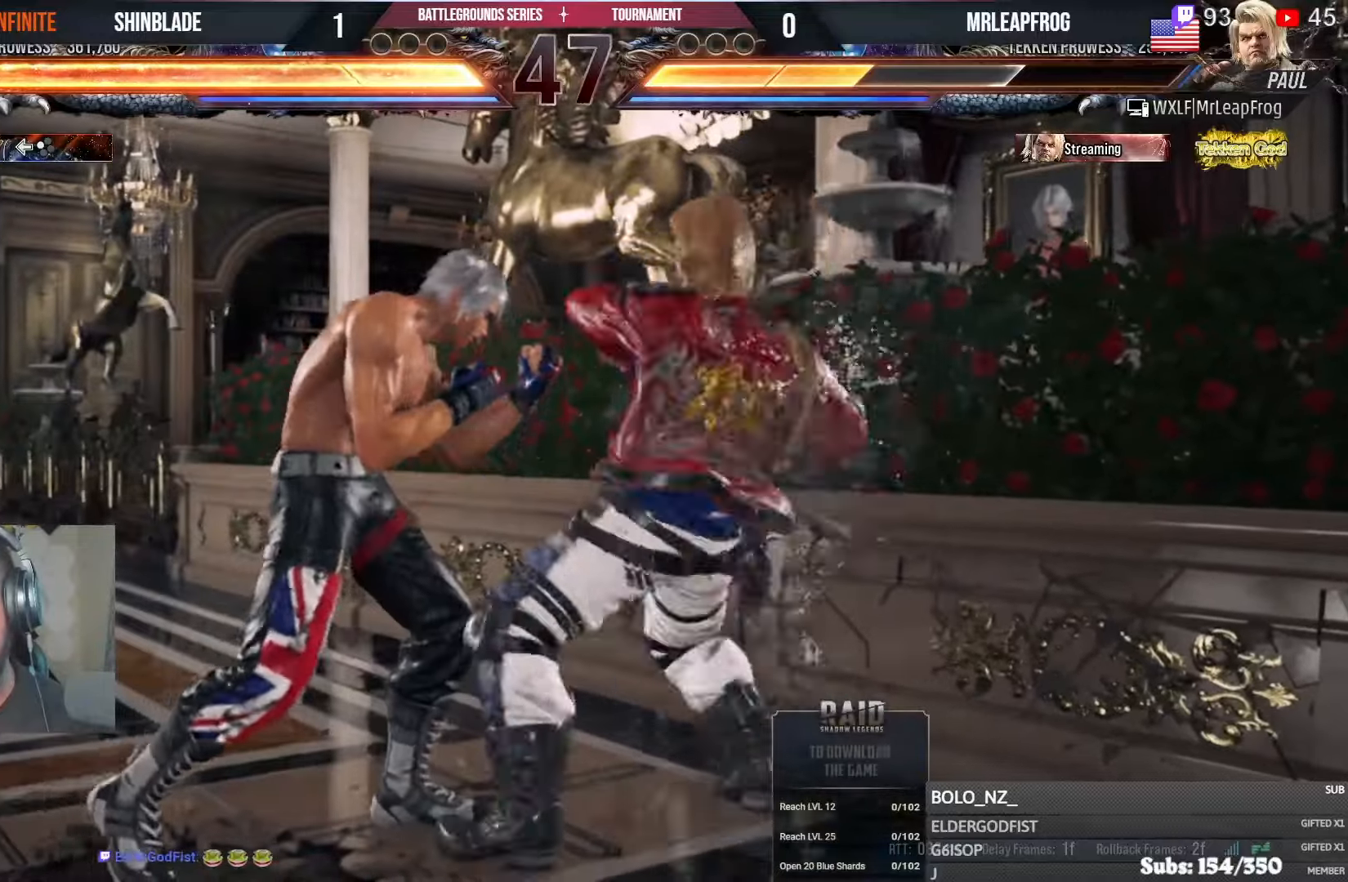
Gameplay with a controller (PlayStation layout); each line is a JSON object with the inputs held at the frame after it. "events" lists button and stick changes between this image and that frame as [ms after this image, input, new state], when the widget could be followed in between.
{"buttons": ["DPAD_LEFT"], "left_stick": "center", "right_stick": "center", "events": [[117, "DPAD_DOWN", "down"], [300, "DPAD_DOWN", "up"]]}
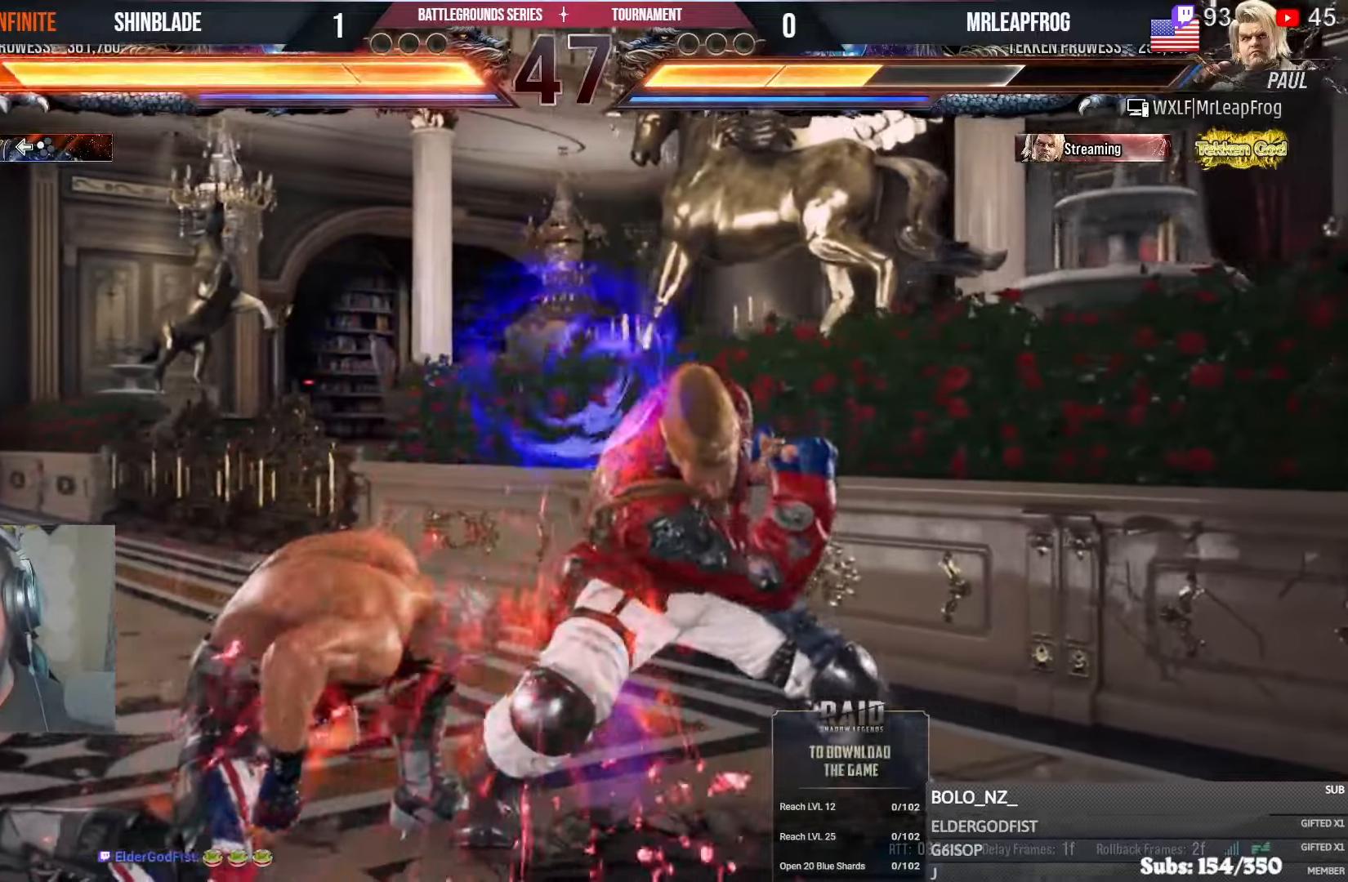
{"buttons": ["DPAD_LEFT"], "left_stick": "center", "right_stick": "center", "events": [[150, "DPAD_LEFT", "up"], [234, "DPAD_LEFT", "down"]]}
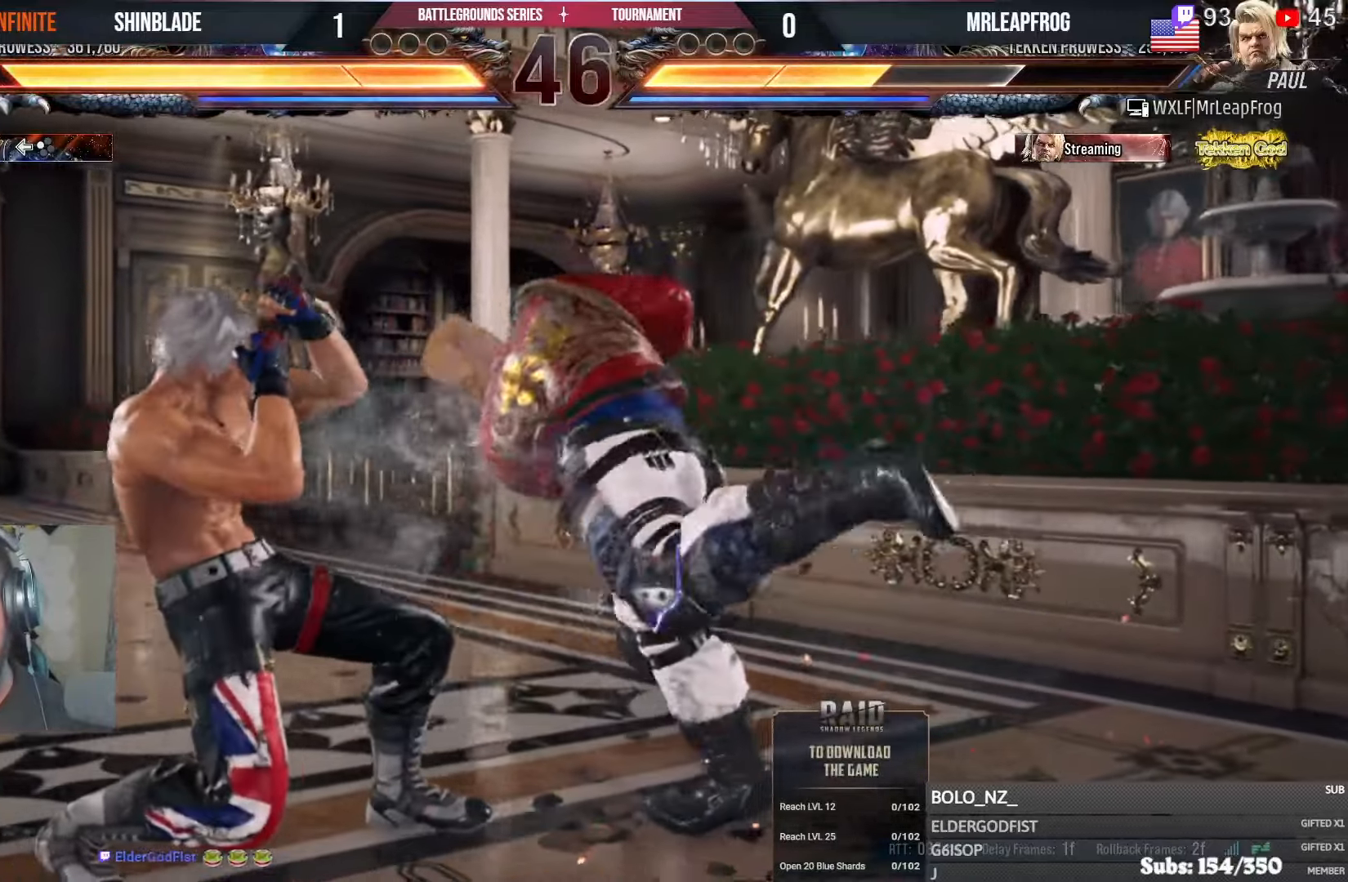
{"buttons": ["SQUARE"], "left_stick": "center", "right_stick": "center", "events": [[117, "DPAD_LEFT", "up"], [200, "SQUARE", "down"], [250, "SQUARE", "up"], [334, "SQUARE", "down"], [384, "SQUARE", "up"], [434, "SQUARE", "down"]]}
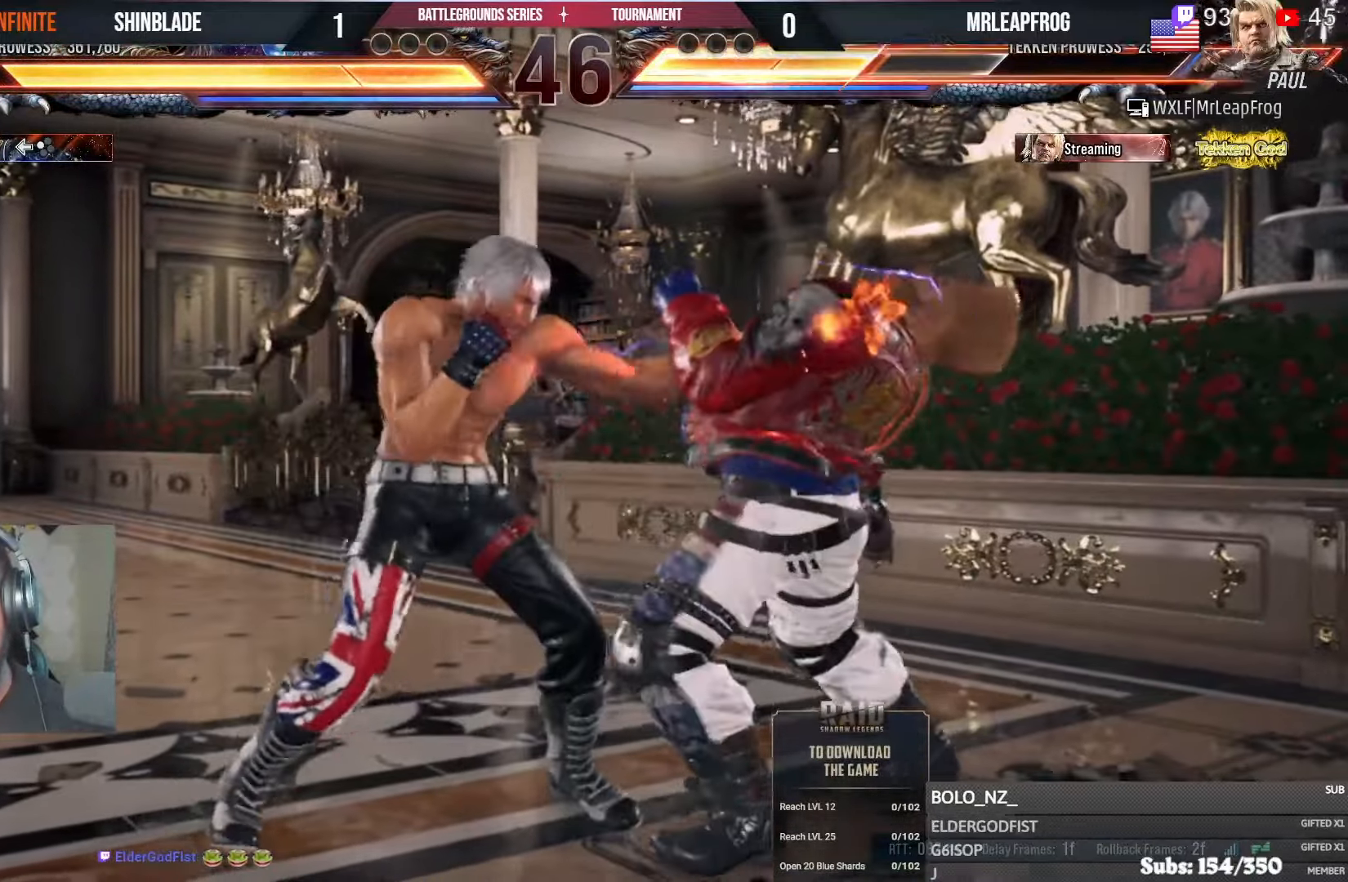
{"buttons": ["SQUARE"], "left_stick": "center", "right_stick": "center", "events": [[34, "R1", "down"], [34, "SQUARE", "up"], [50, "TRIANGLE", "down"], [167, "TRIANGLE", "up"], [200, "TRIANGLE", "down"], [317, "SQUARE", "down"], [334, "R1", "up"], [350, "TRIANGLE", "up"], [400, "SQUARE", "up"], [450, "SQUARE", "down"]]}
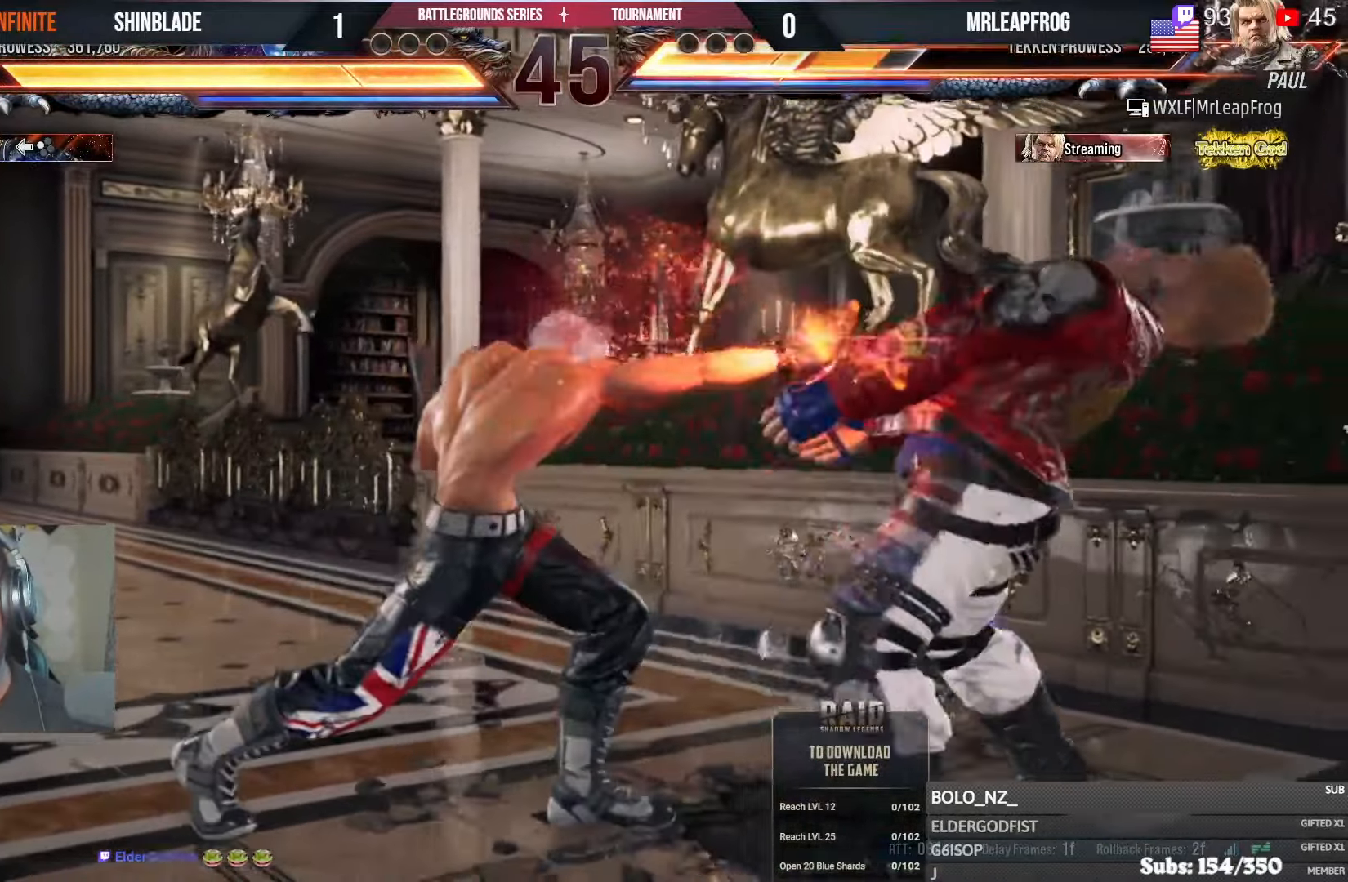
{"buttons": ["SQUARE", "DPAD_LEFT"], "left_stick": "center", "right_stick": "center"}
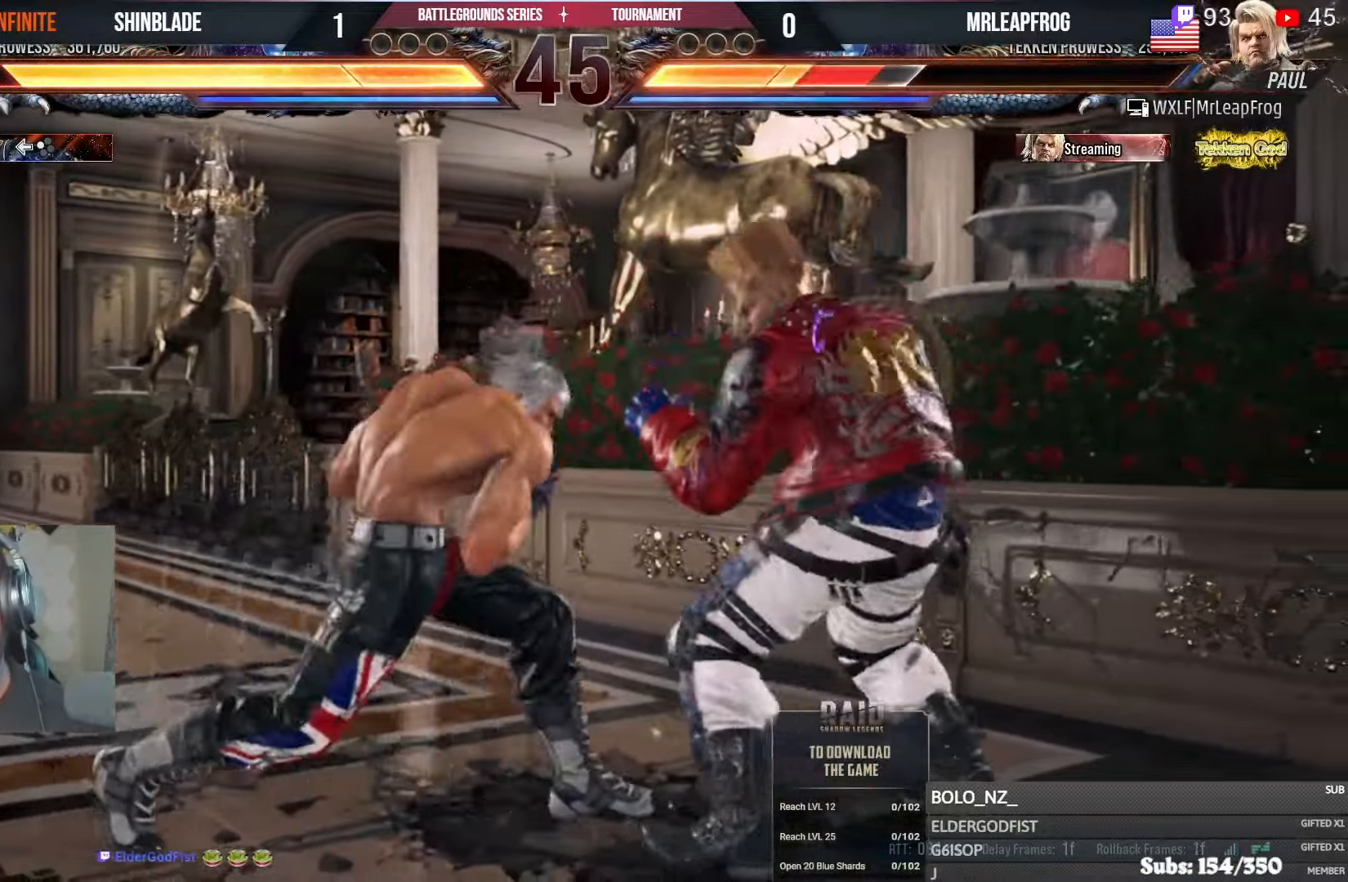
{"buttons": [], "left_stick": "center", "right_stick": "center", "events": [[34, "SQUARE", "up"], [67, "SQUARE", "down"], [267, "SQUARE", "up"], [434, "DPAD_LEFT", "up"]]}
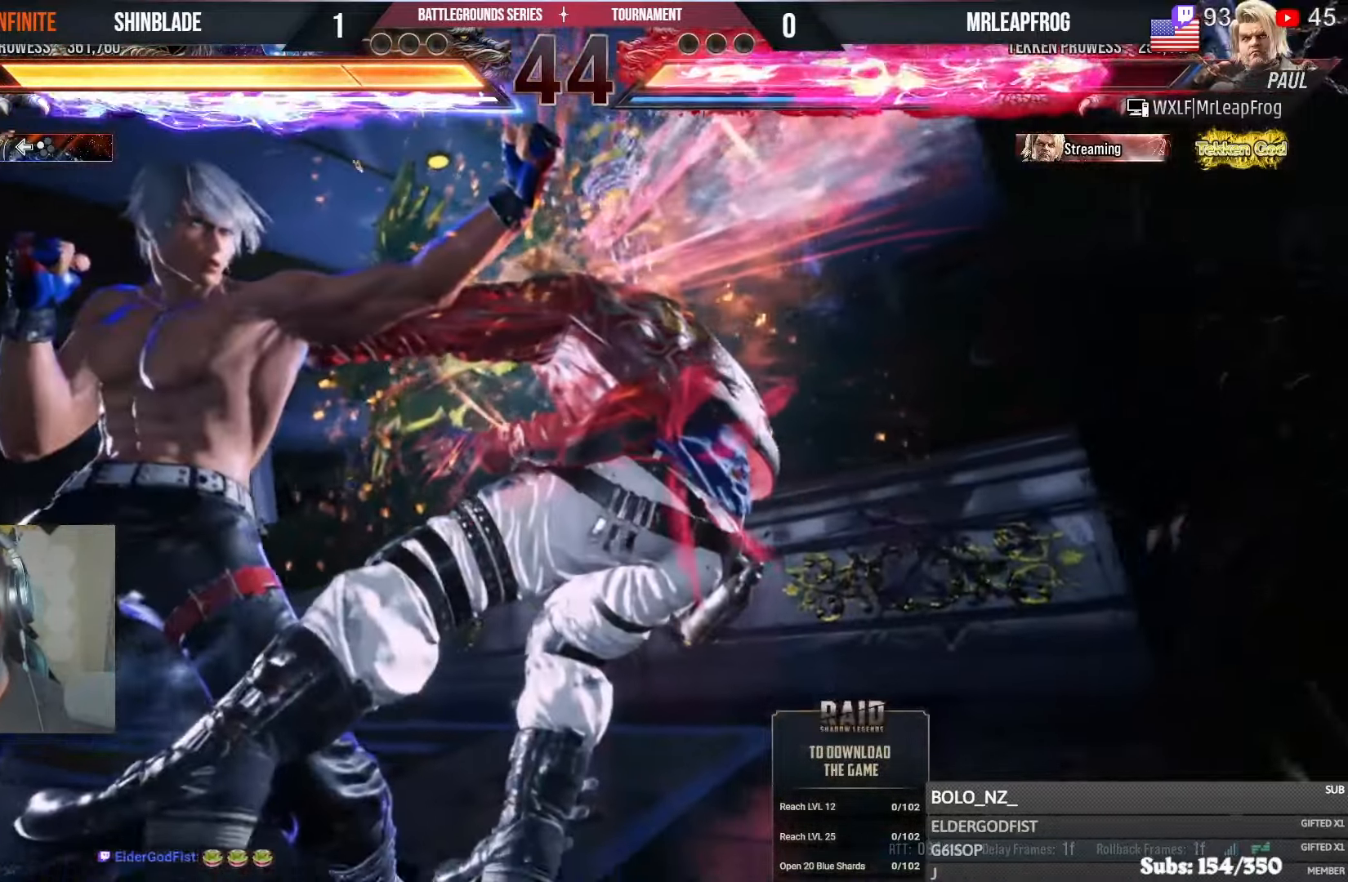
{"buttons": [], "left_stick": "center", "right_stick": "center", "events": [[50, "DPAD_LEFT", "down"], [150, "DPAD_LEFT", "up"], [267, "CROSS", "down"], [350, "CROSS", "up"], [400, "CROSS", "down"], [484, "CROSS", "up"]]}
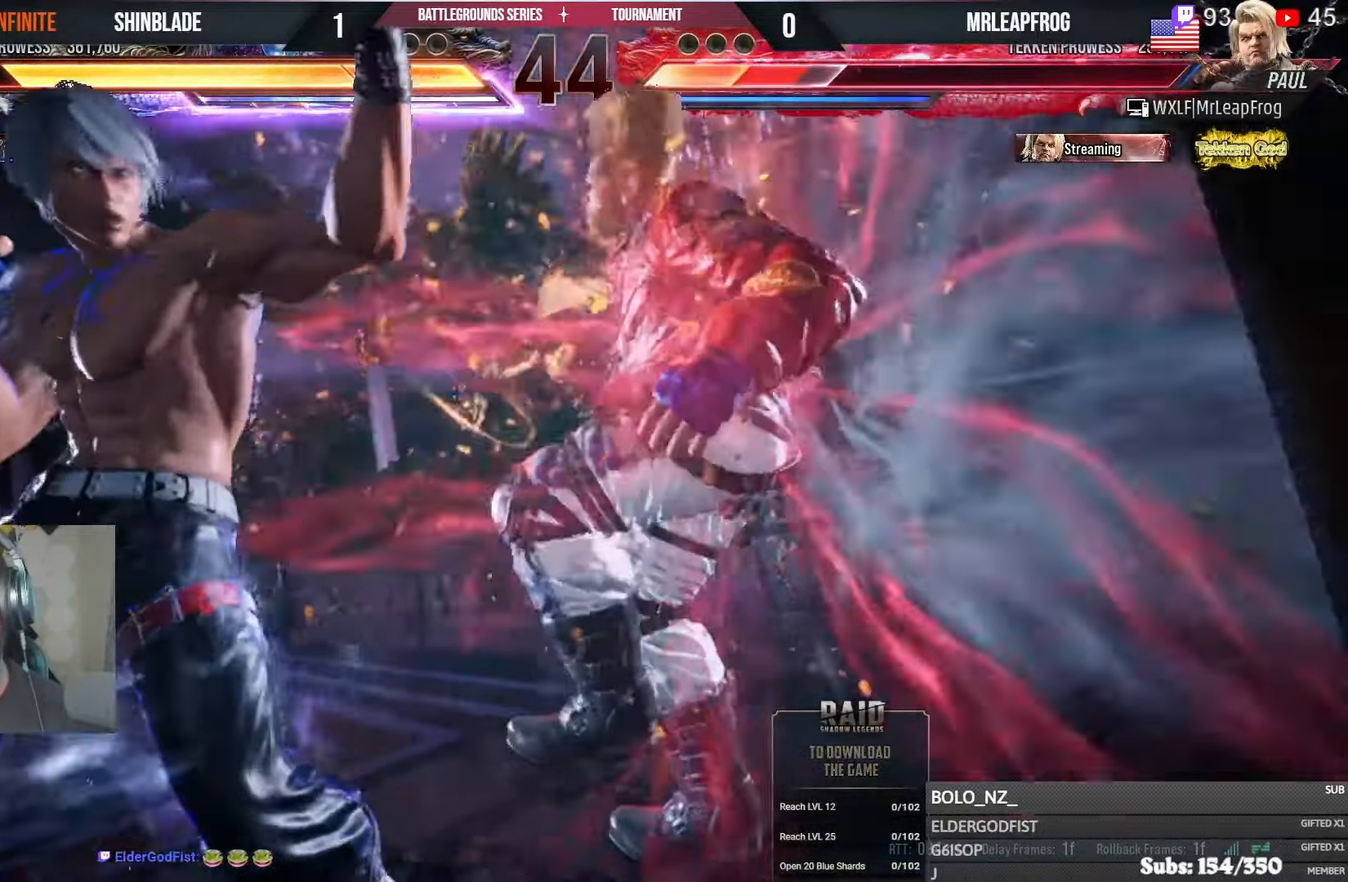
{"buttons": [], "left_stick": "center", "right_stick": "center", "events": [[50, "CROSS", "down"], [117, "CROSS", "up"], [184, "CROSS", "down"], [334, "CROSS", "up"]]}
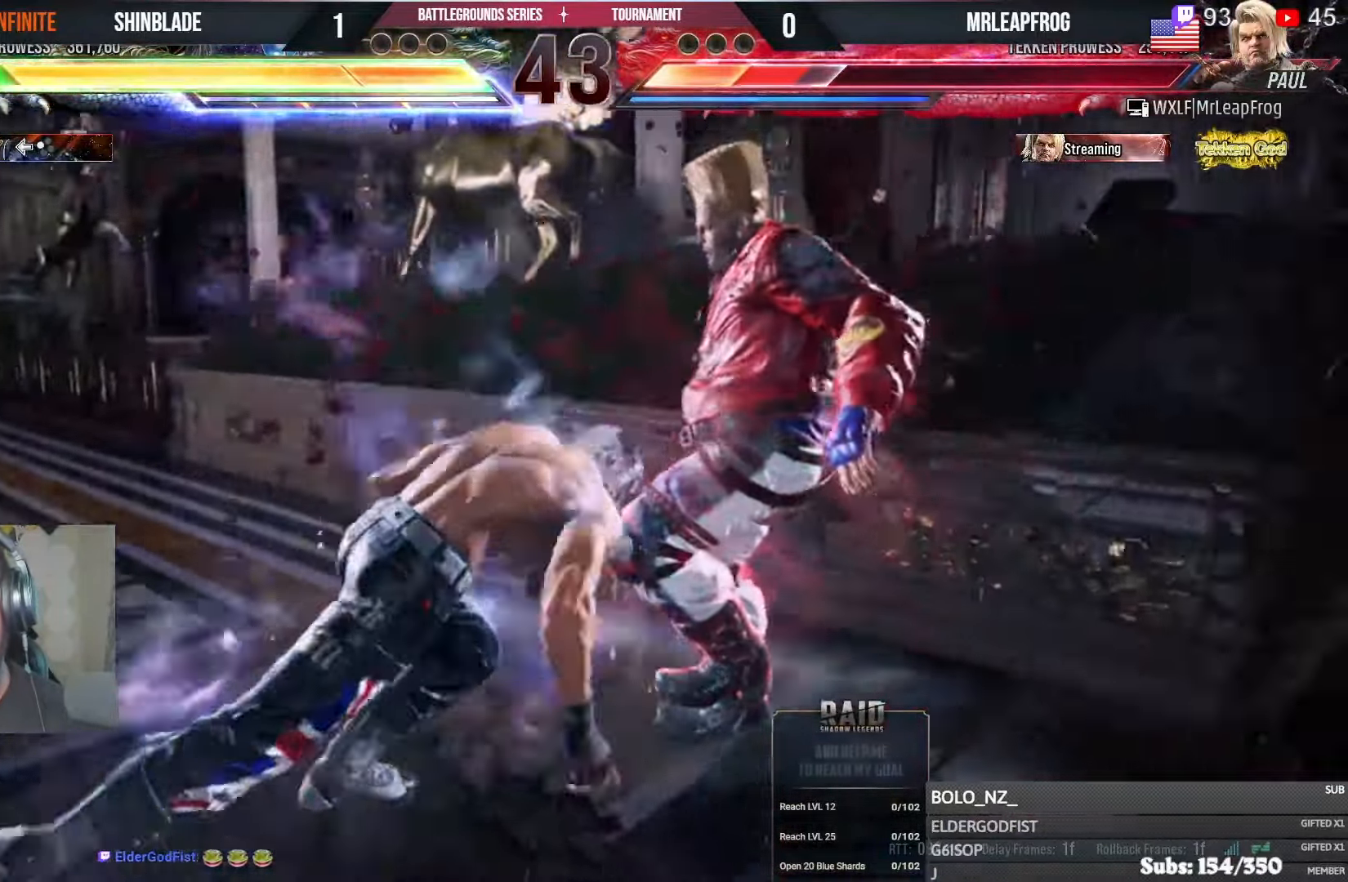
{"buttons": ["DPAD_DOWN"], "left_stick": "center", "right_stick": "center", "events": [[234, "DPAD_DOWN", "down"], [267, "DPAD_DOWN", "up"], [350, "DPAD_DOWN", "down"], [384, "DPAD_DOWN", "up"], [467, "DPAD_DOWN", "down"]]}
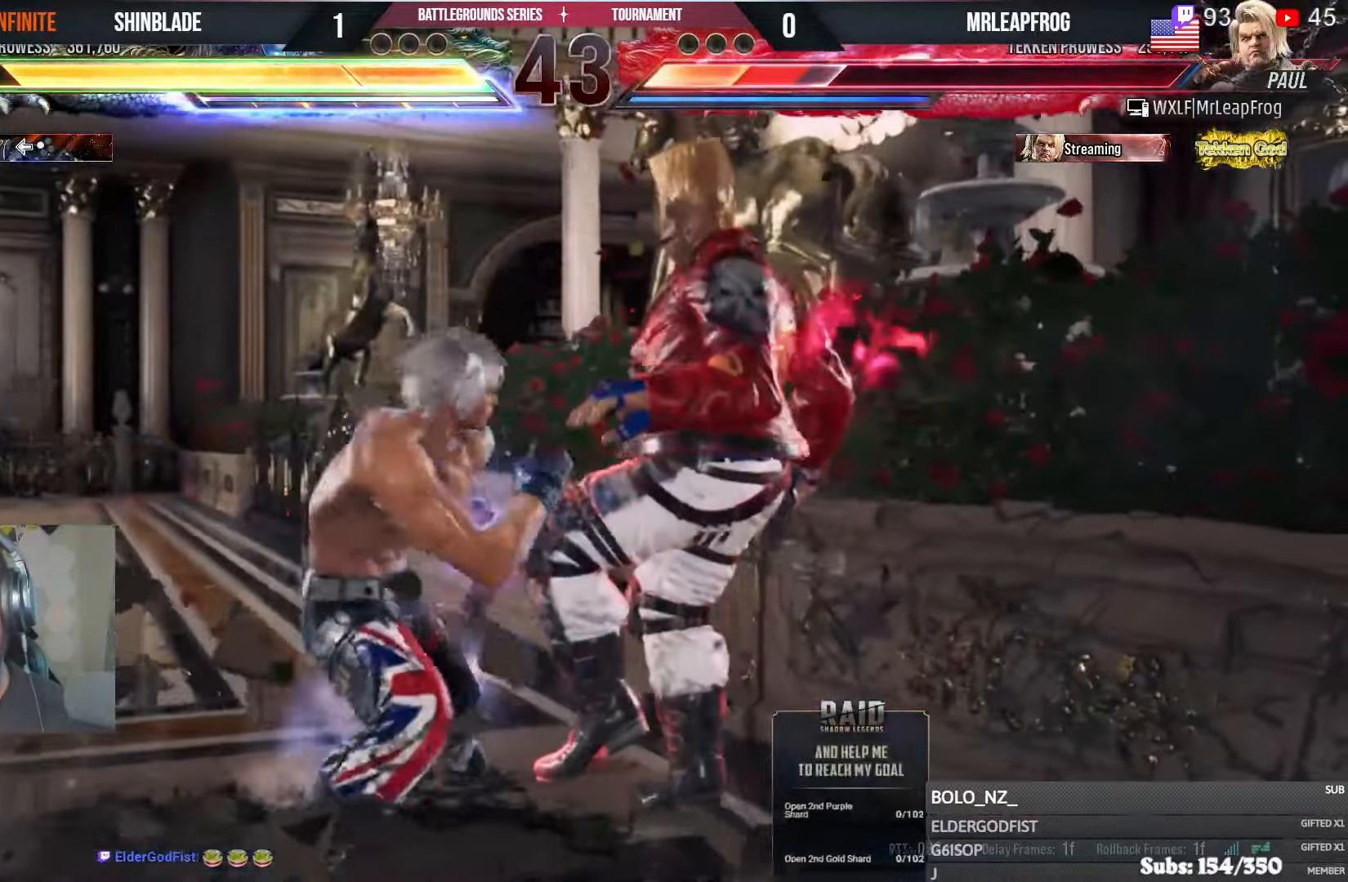
{"buttons": ["SQUARE"], "left_stick": "center", "right_stick": "center", "events": [[50, "DPAD_DOWN", "up"], [134, "CROSS", "down"], [250, "CROSS", "up"], [250, "SQUARE", "down"], [350, "SQUARE", "up"], [450, "SQUARE", "down"]]}
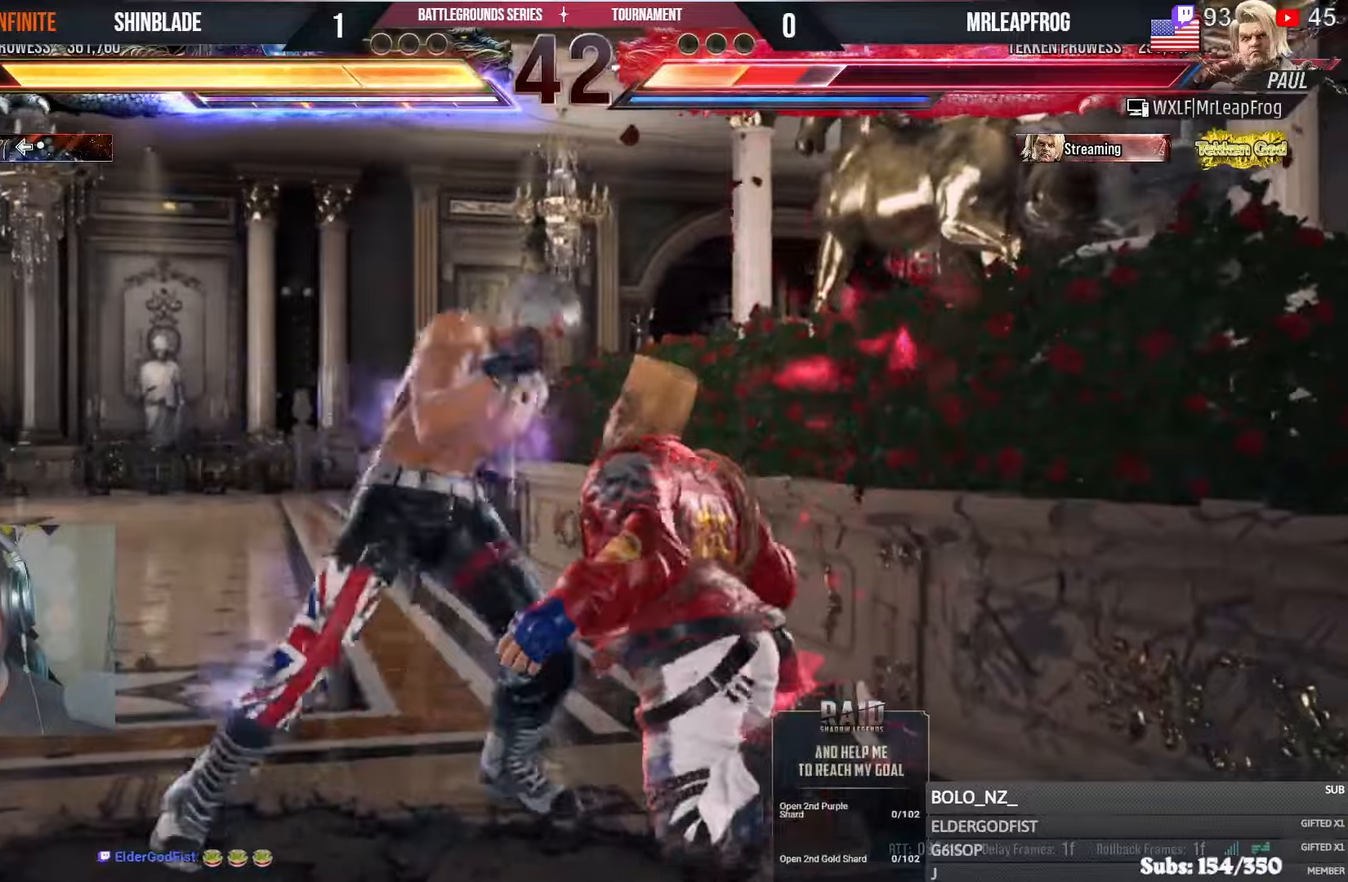
{"buttons": ["TRIANGLE"], "left_stick": "center", "right_stick": "center", "events": [[34, "SQUARE", "up"], [84, "TRIANGLE", "down"], [134, "SQUARE", "down"], [234, "SQUARE", "up"], [300, "SQUARE", "down"], [350, "SQUARE", "up"], [417, "SQUARE", "down"], [484, "SQUARE", "up"]]}
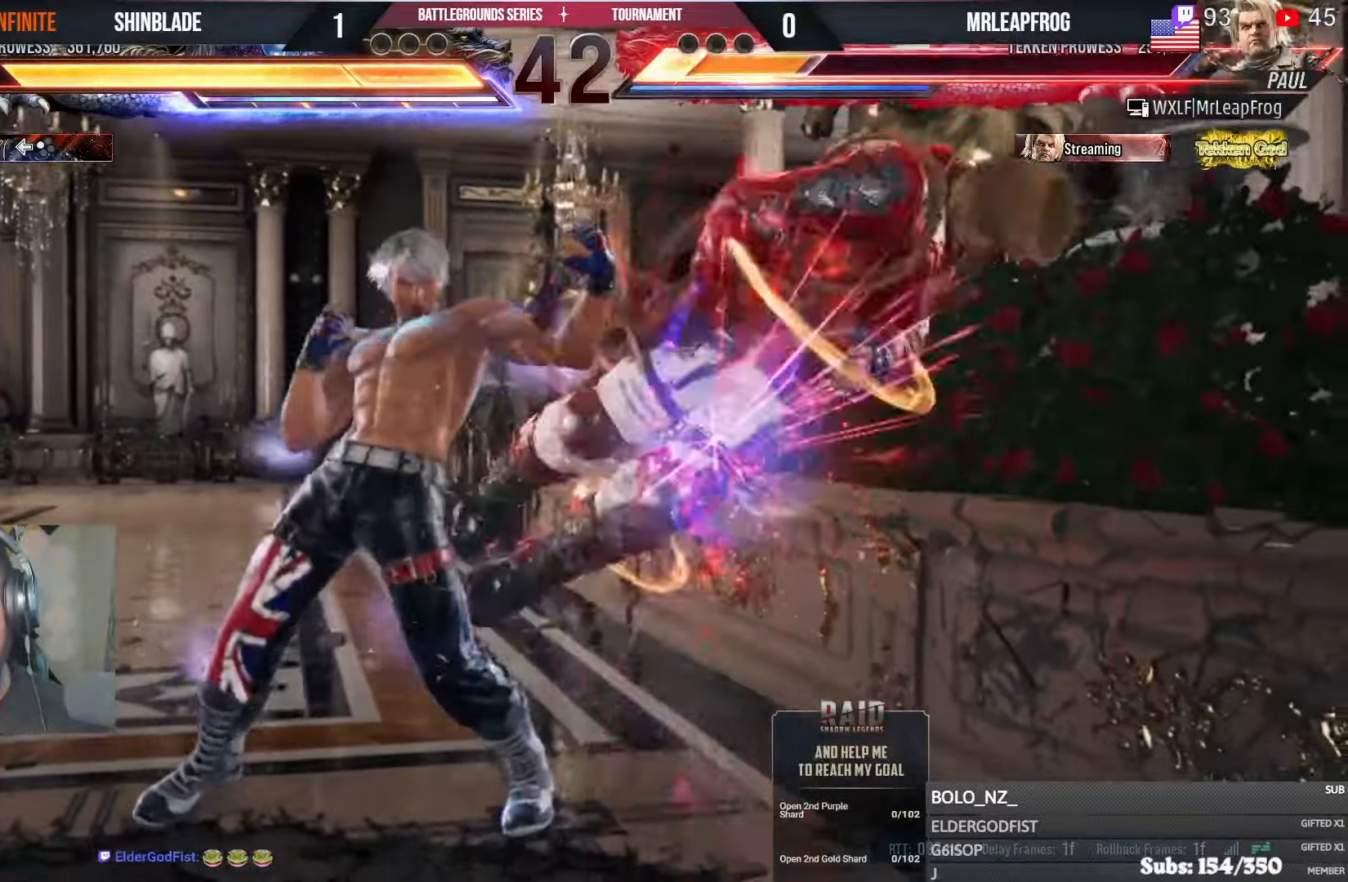
{"buttons": ["TRIANGLE", "DPAD_RIGHT"], "left_stick": "center", "right_stick": "center", "events": [[34, "SQUARE", "down"], [134, "SQUARE", "up"], [200, "SQUARE", "down"], [284, "SQUARE", "up"], [350, "DPAD_RIGHT", "down"], [350, "SQUARE", "down"], [434, "SQUARE", "up"]]}
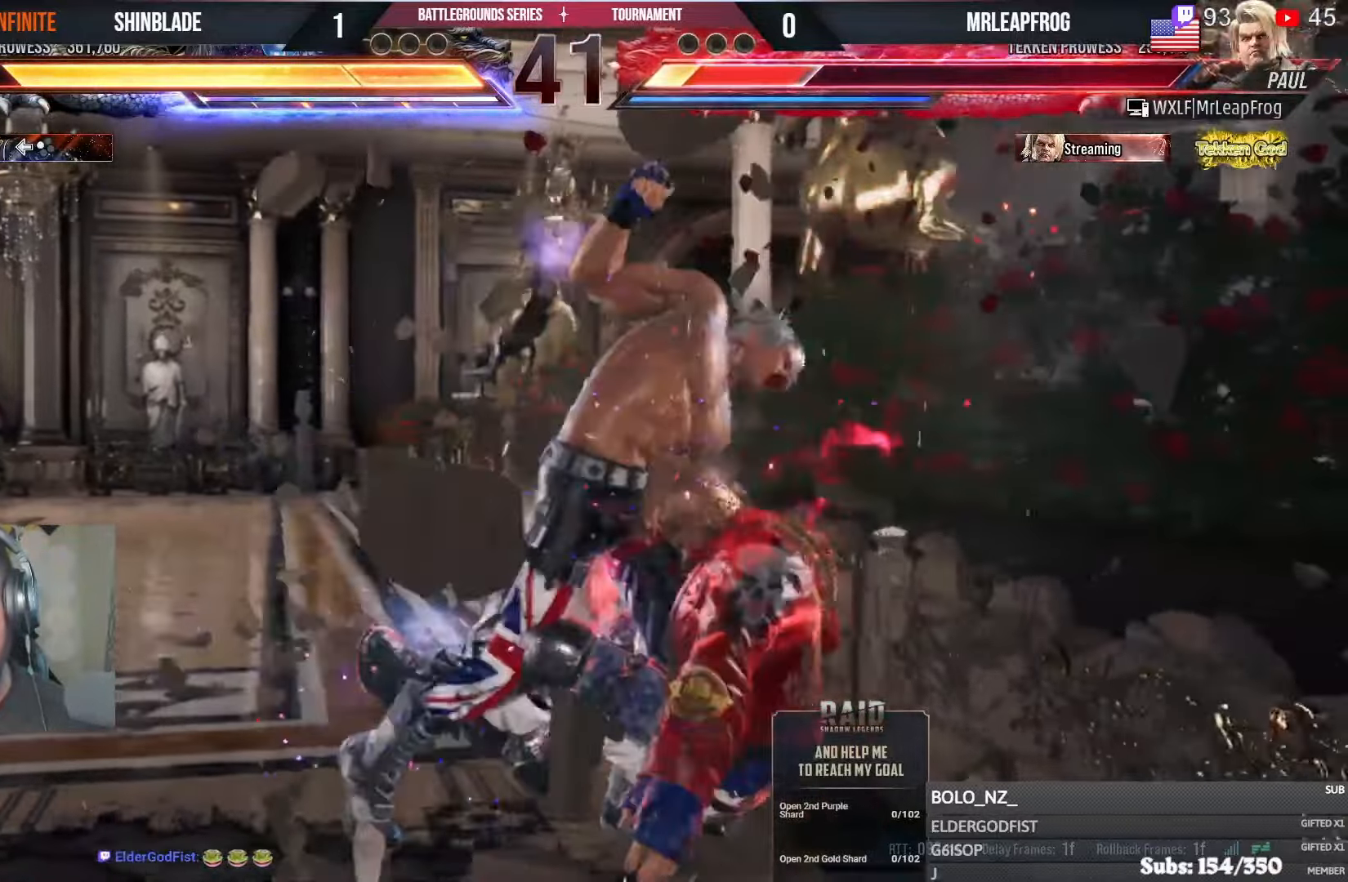
{"buttons": ["SQUARE", "TRIANGLE", "DPAD_RIGHT"], "left_stick": "center", "right_stick": "center", "events": [[17, "SQUARE", "down"], [100, "SQUARE", "up"], [150, "SQUARE", "down"], [234, "SQUARE", "up"], [284, "SQUARE", "down"], [384, "SQUARE", "up"], [434, "SQUARE", "down"]]}
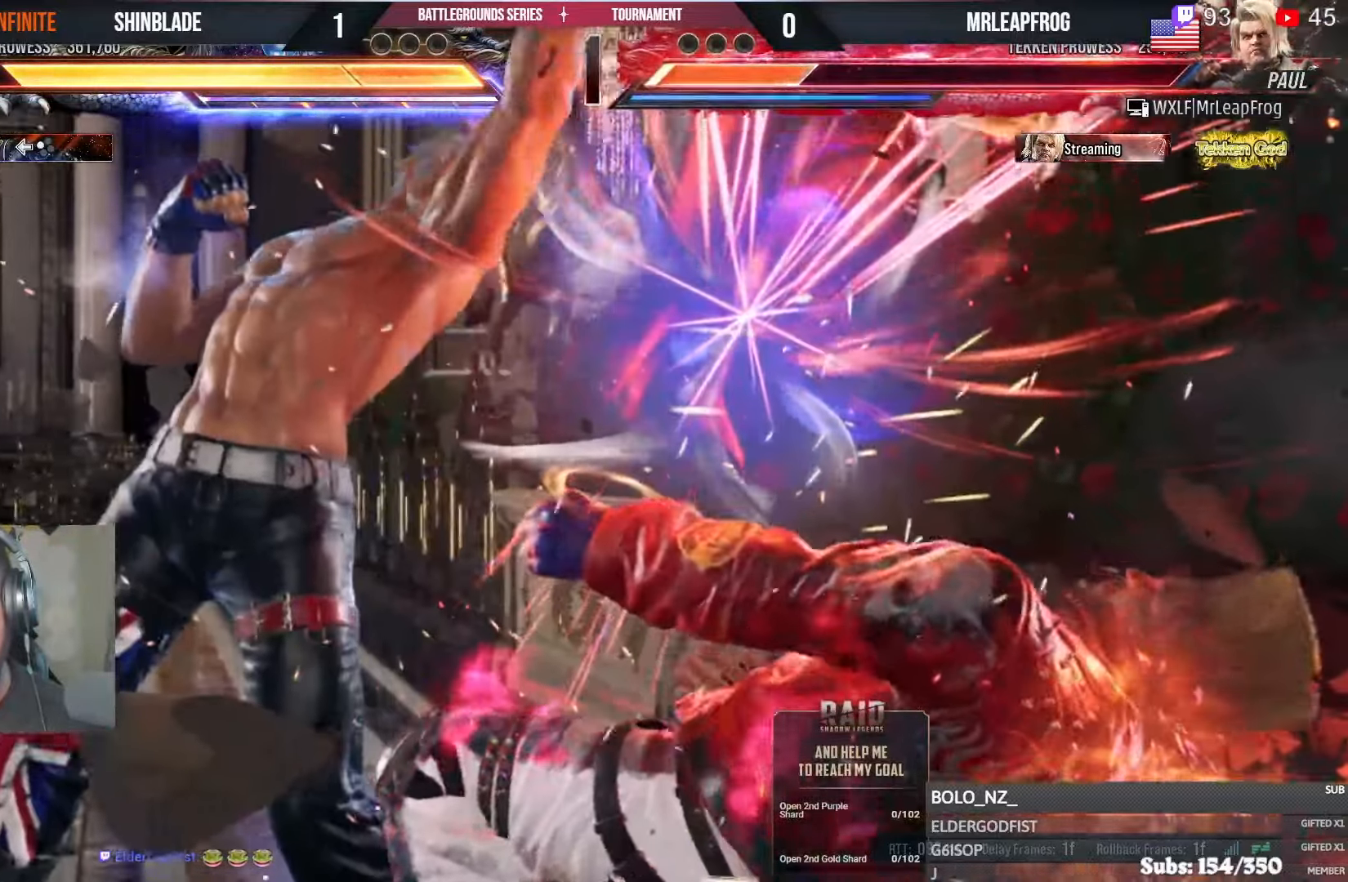
{"buttons": [], "left_stick": "center", "right_stick": "center", "events": [[34, "SQUARE", "up"], [50, "TRIANGLE", "up"], [134, "TRIANGLE", "down"], [200, "TRIANGLE", "up"], [234, "DPAD_RIGHT", "up"], [284, "TRIANGLE", "down"], [334, "R1", "down"], [350, "TRIANGLE", "up"], [417, "TRIANGLE", "down"], [450, "R1", "up"], [484, "TRIANGLE", "up"]]}
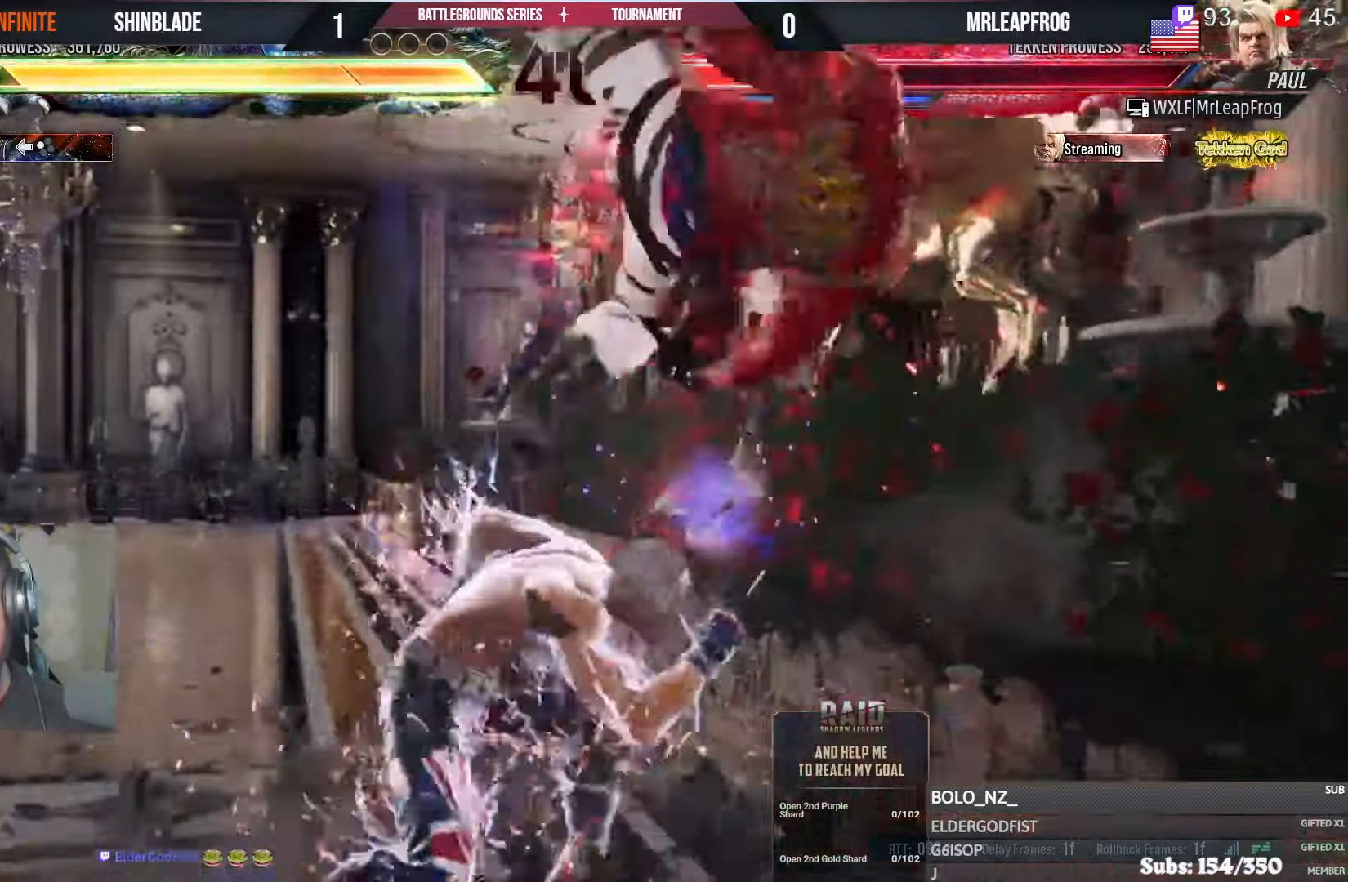
{"buttons": ["TRIANGLE"], "left_stick": "center", "right_stick": "center"}
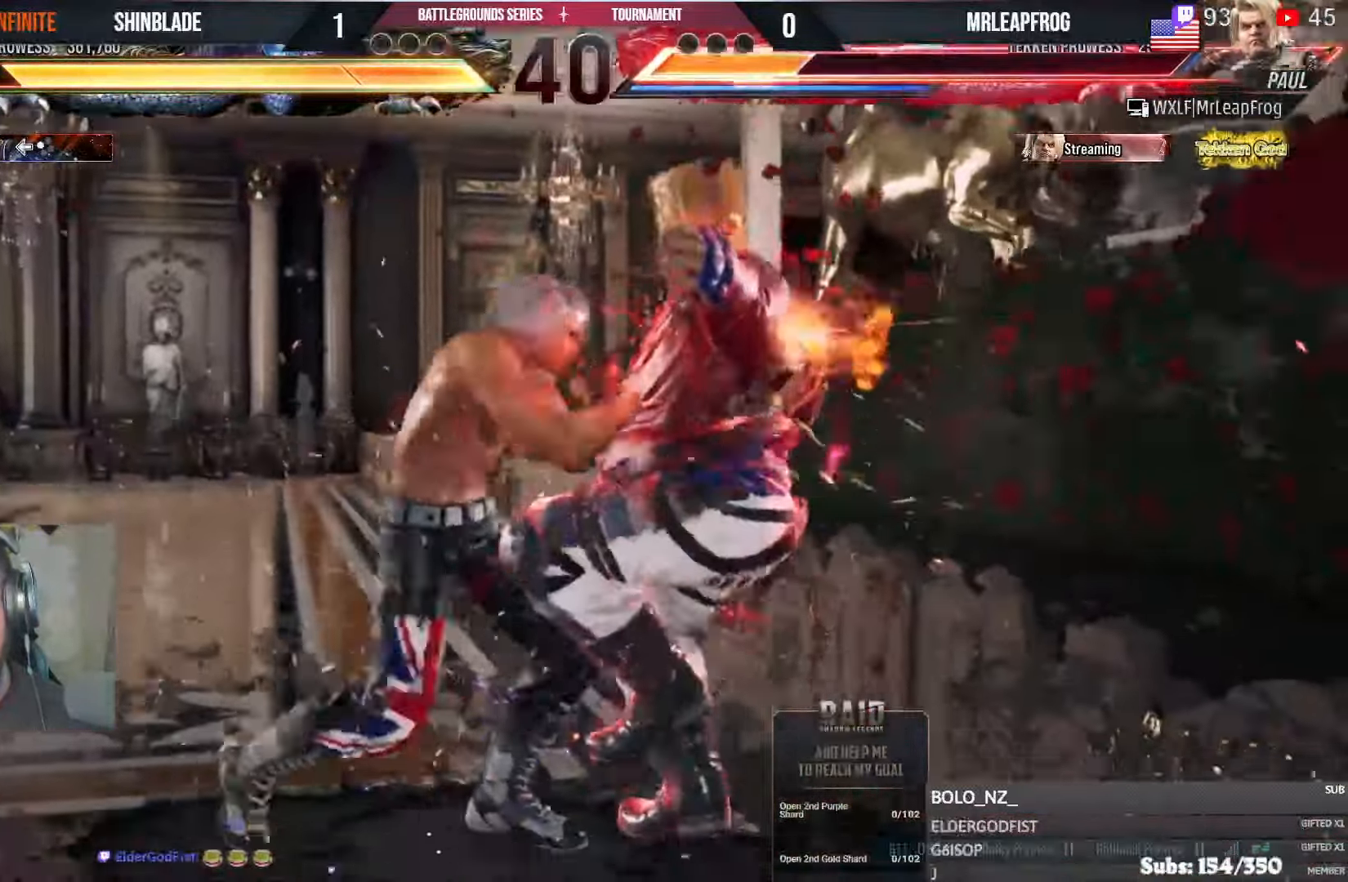
{"buttons": [], "left_stick": "center", "right_stick": "center", "events": [[50, "TRIANGLE", "up"], [134, "TRIANGLE", "down"], [234, "TRIANGLE", "up"], [250, "SQUARE", "down"], [317, "TRIANGLE", "down"], [334, "SQUARE", "up"], [384, "TRIANGLE", "up"], [434, "SQUARE", "down"], [484, "SQUARE", "up"], [484, "TRIANGLE", "down"], [500, "TRIANGLE", "up"]]}
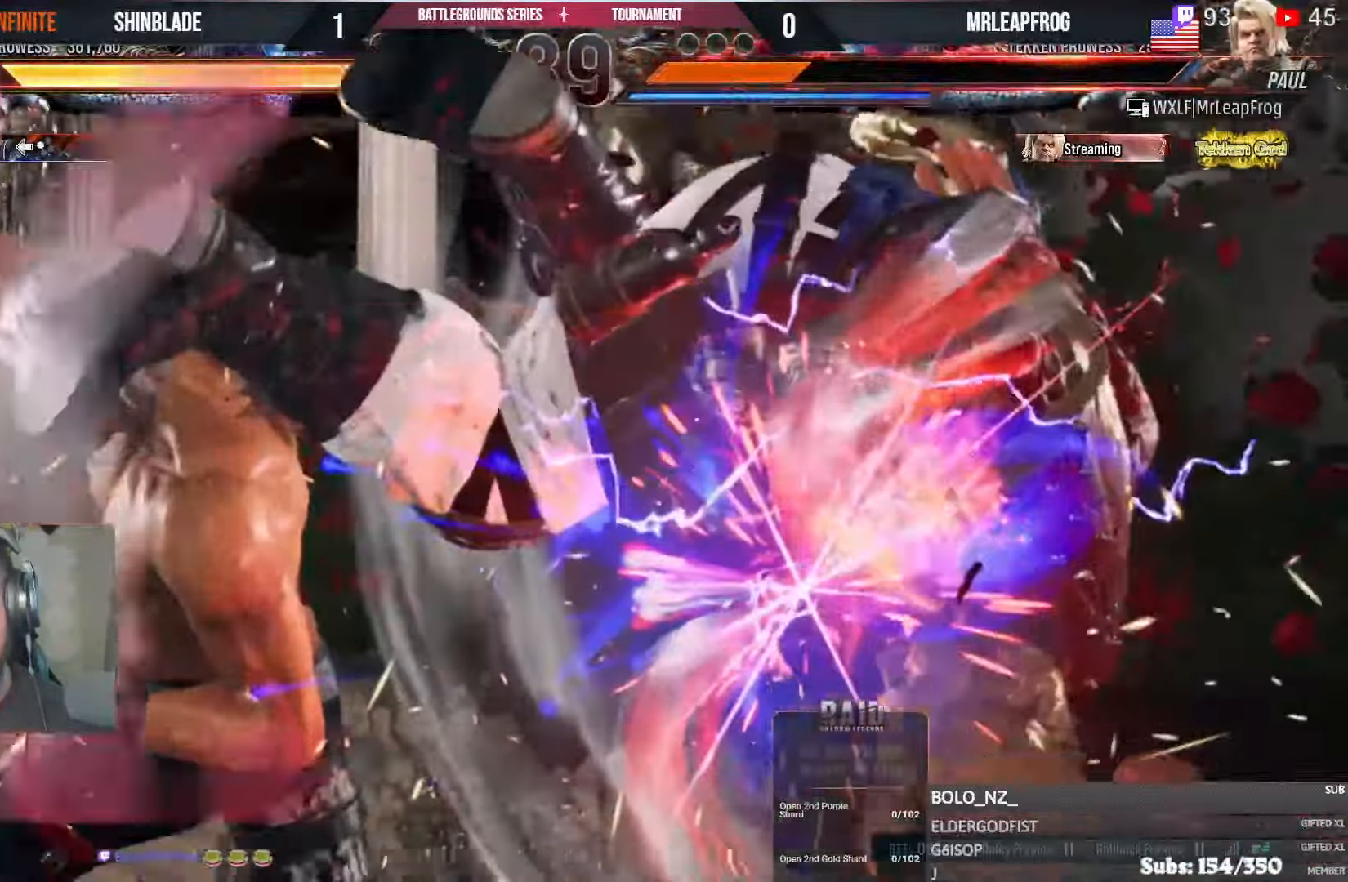
{"buttons": [], "left_stick": "center", "right_stick": "center", "events": [[134, "SQUARE", "down"], [134, "TRIANGLE", "down"], [184, "SQUARE", "up"], [200, "TRIANGLE", "up"]]}
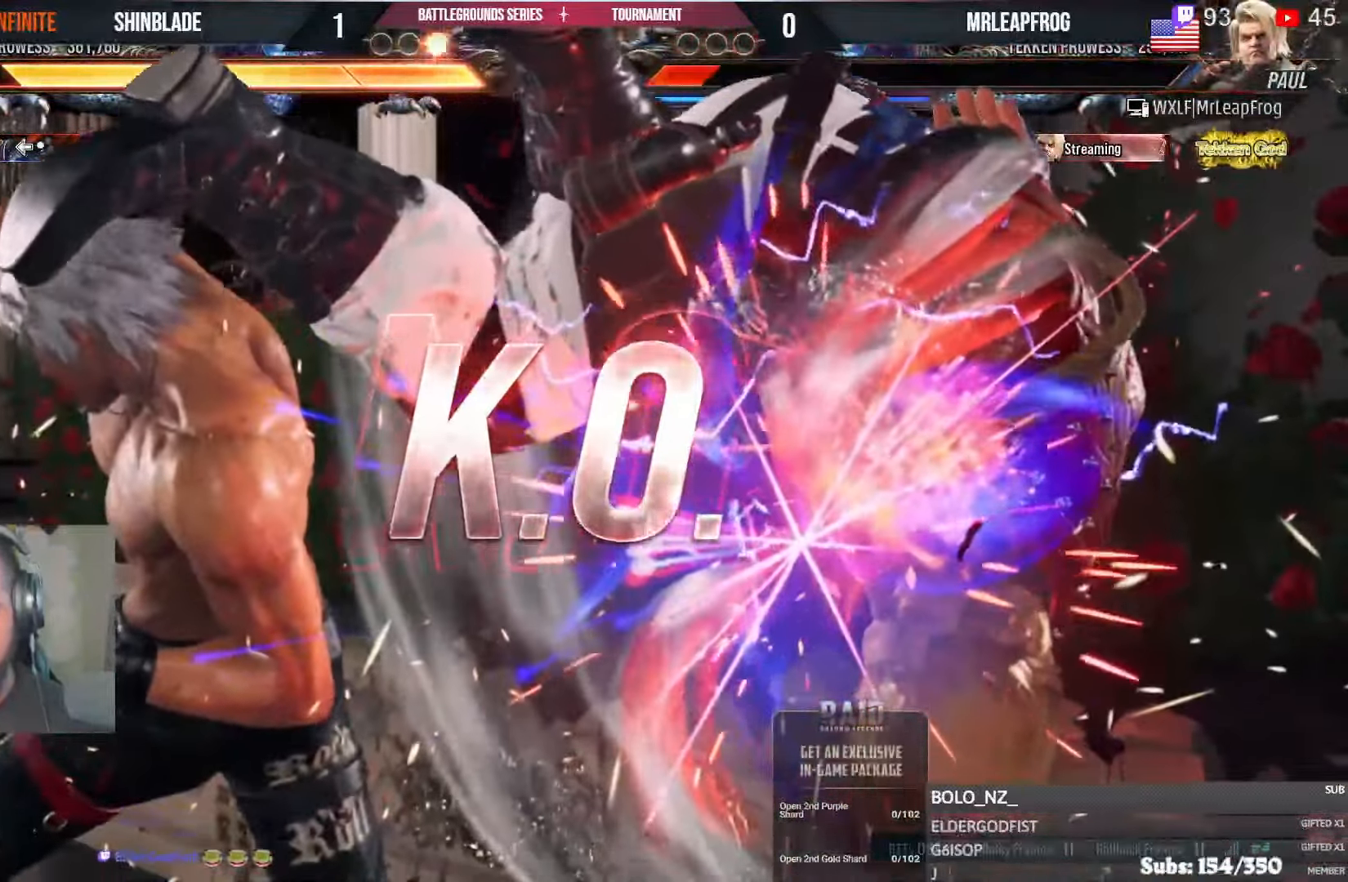
{"buttons": [], "left_stick": "center", "right_stick": "center", "events": [[34, "SQUARE", "down"], [34, "TRIANGLE", "down"], [100, "SQUARE", "up"], [134, "TRIANGLE", "up"]]}
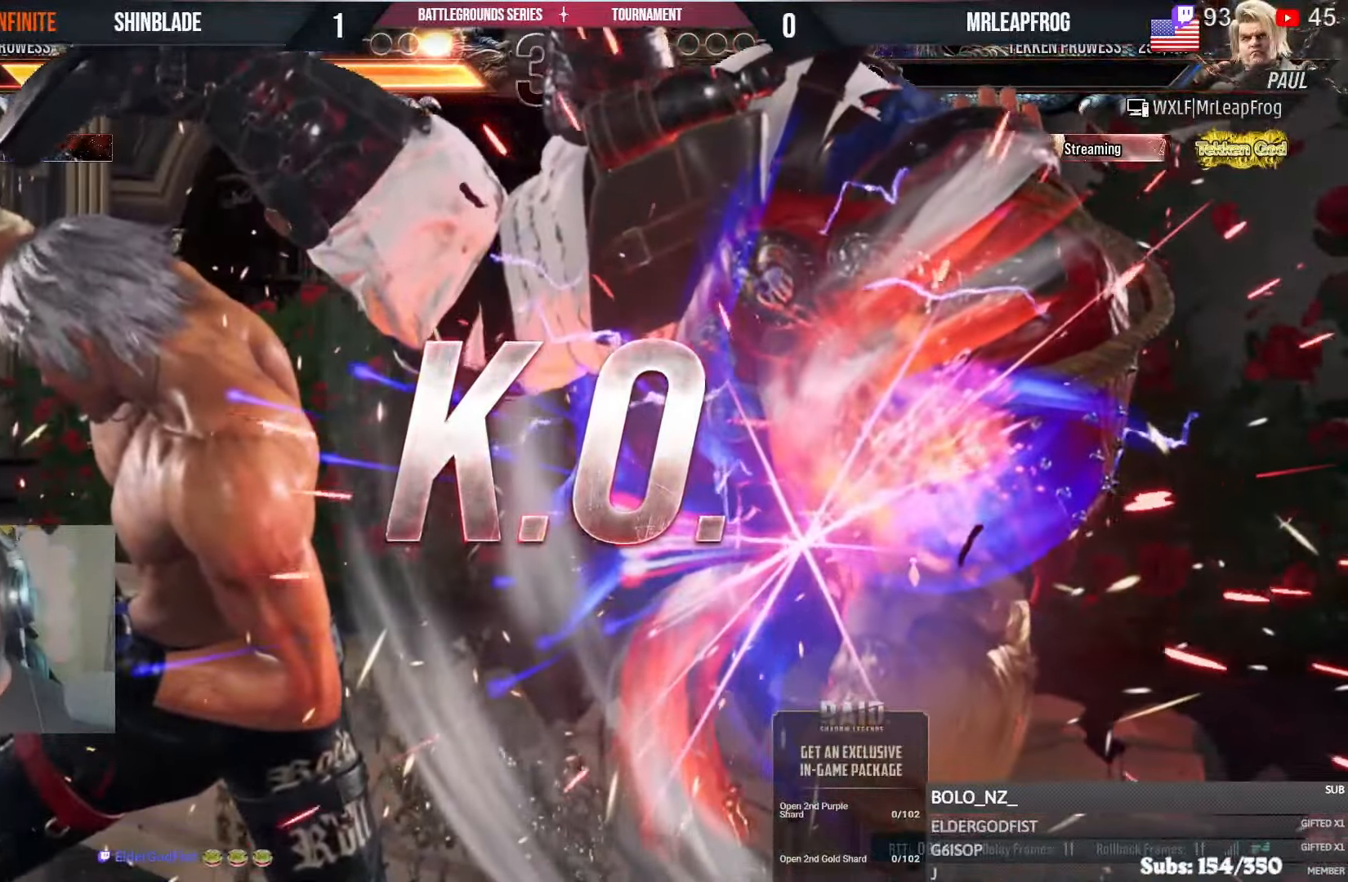
{"buttons": [], "left_stick": "center", "right_stick": "center", "events": []}
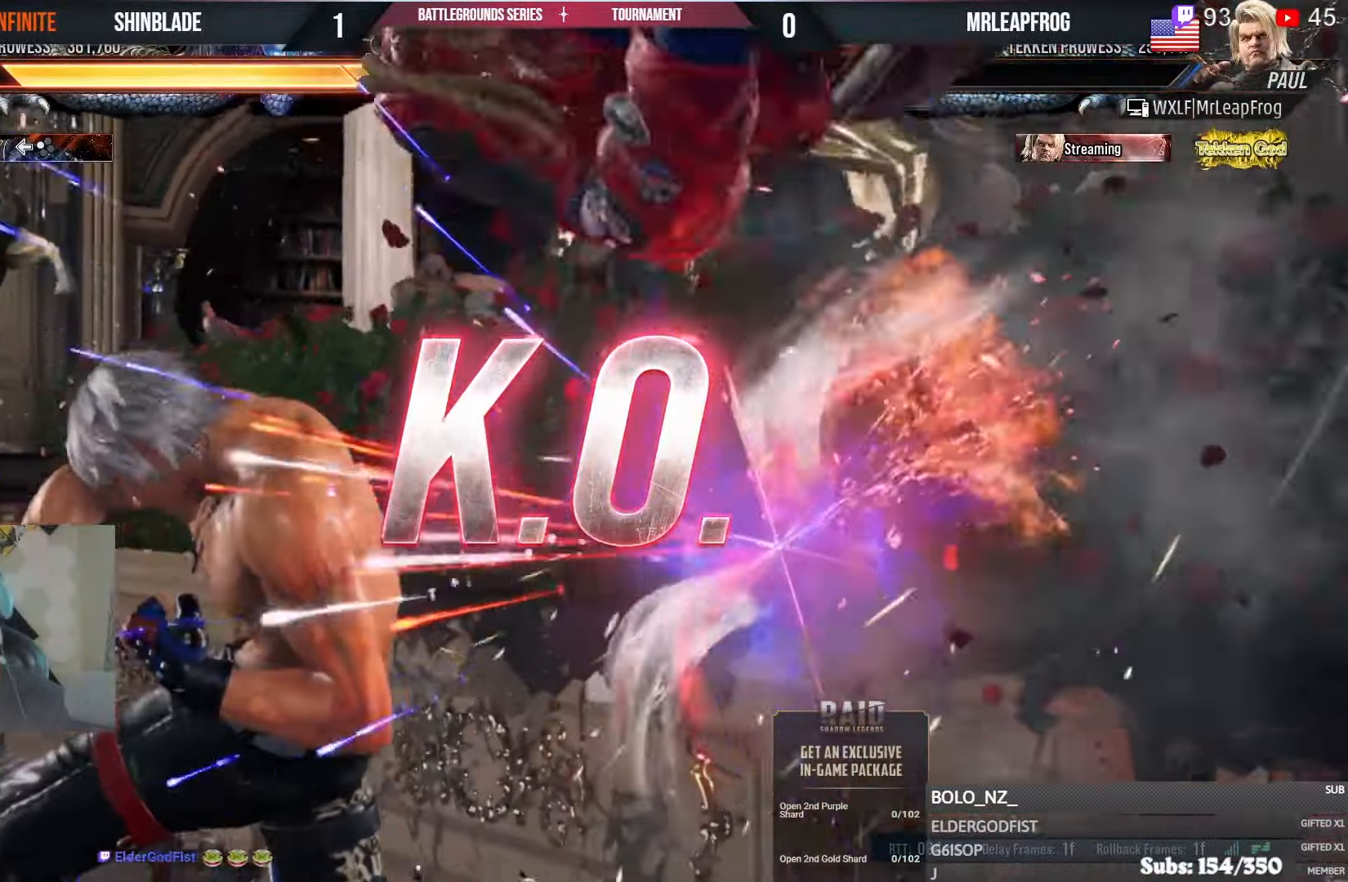
{"buttons": [], "left_stick": "center", "right_stick": "center", "events": []}
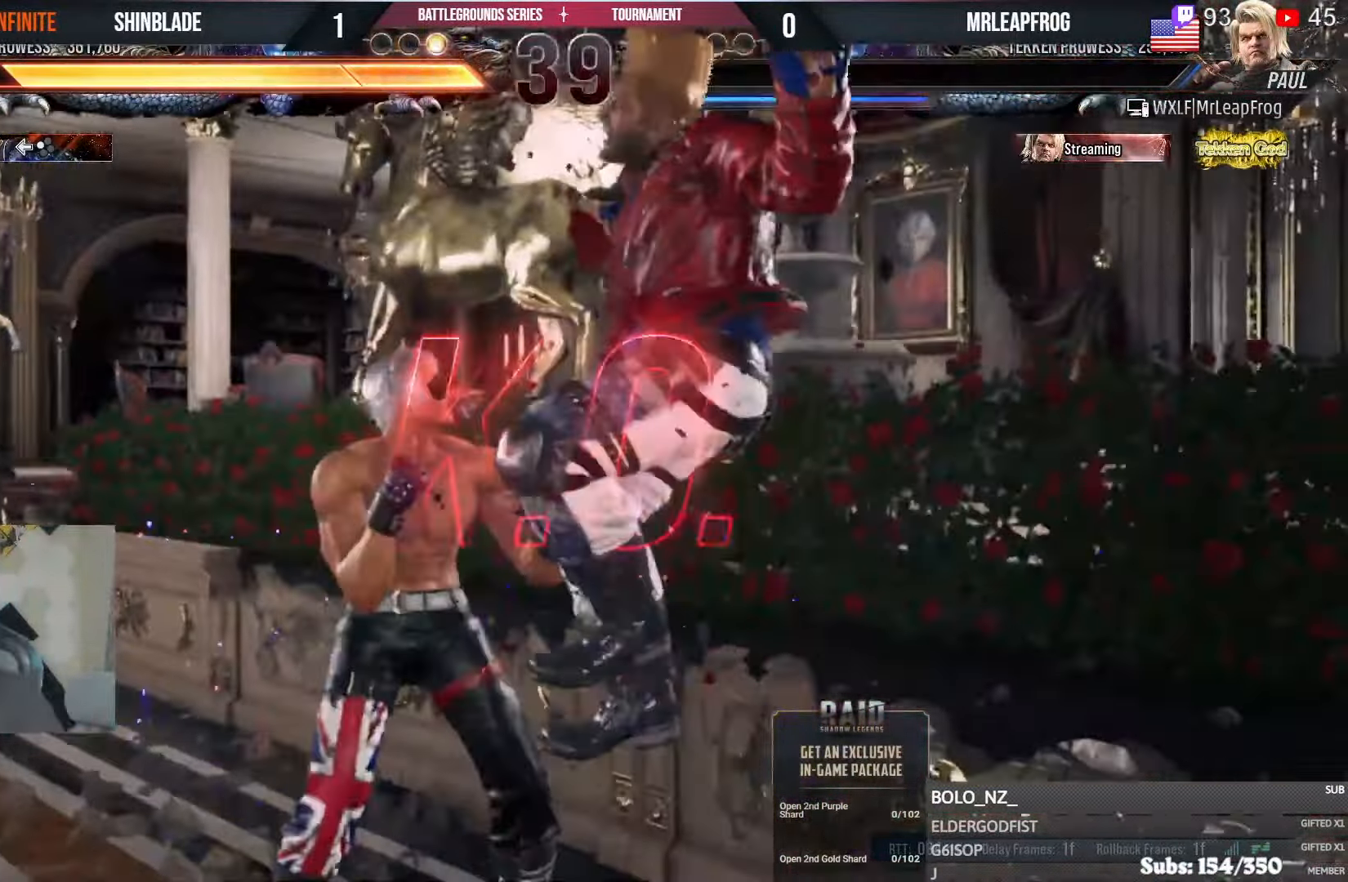
{"buttons": [], "left_stick": "center", "right_stick": "center"}
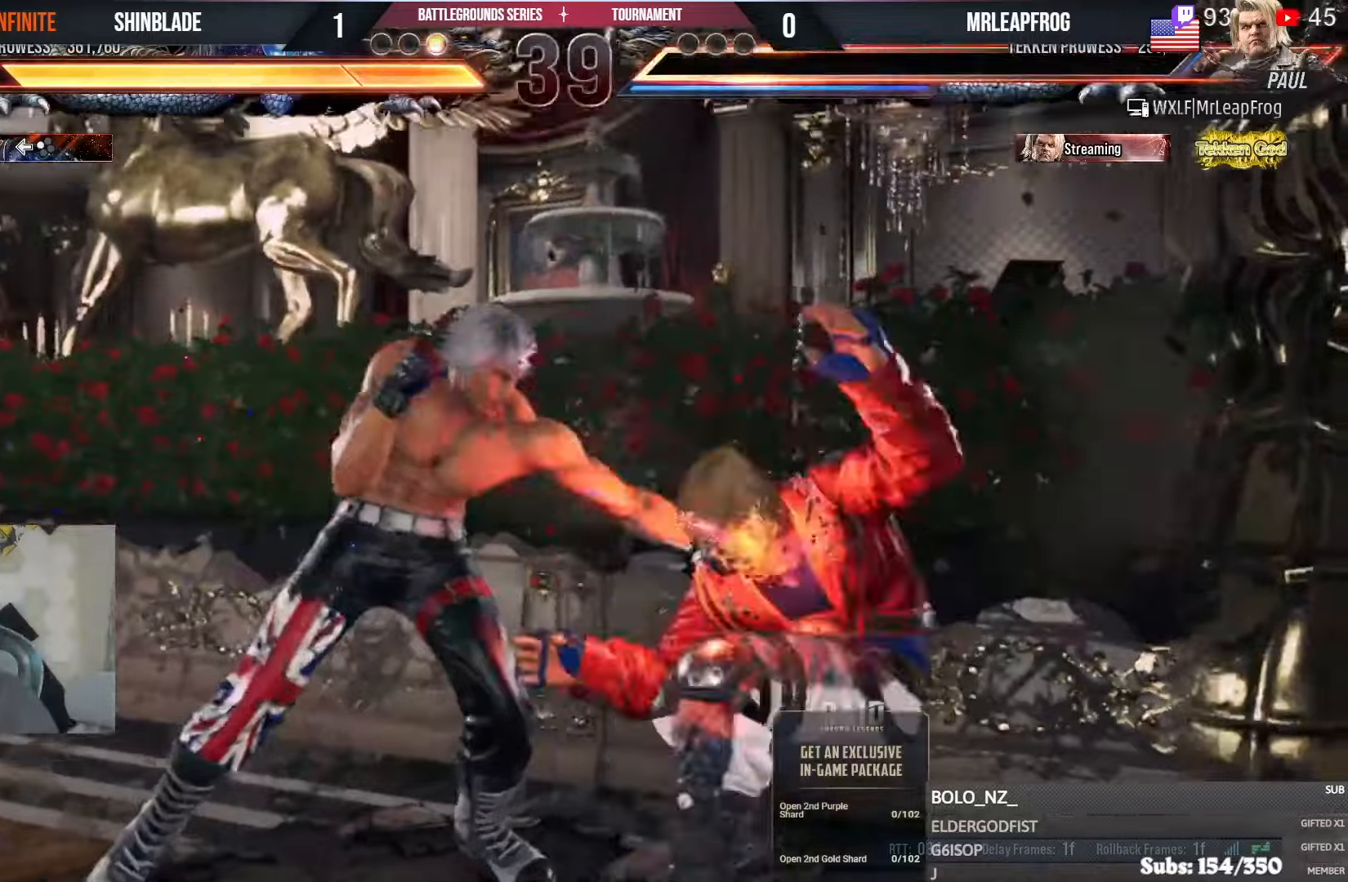
{"buttons": ["SQUARE"], "left_stick": "center", "right_stick": "center", "events": [[17, "SQUARE", "down"], [84, "SQUARE", "up"], [184, "SQUARE", "down"], [234, "SQUARE", "up"], [284, "SQUARE", "down"], [367, "SQUARE", "up"], [417, "SQUARE", "down"]]}
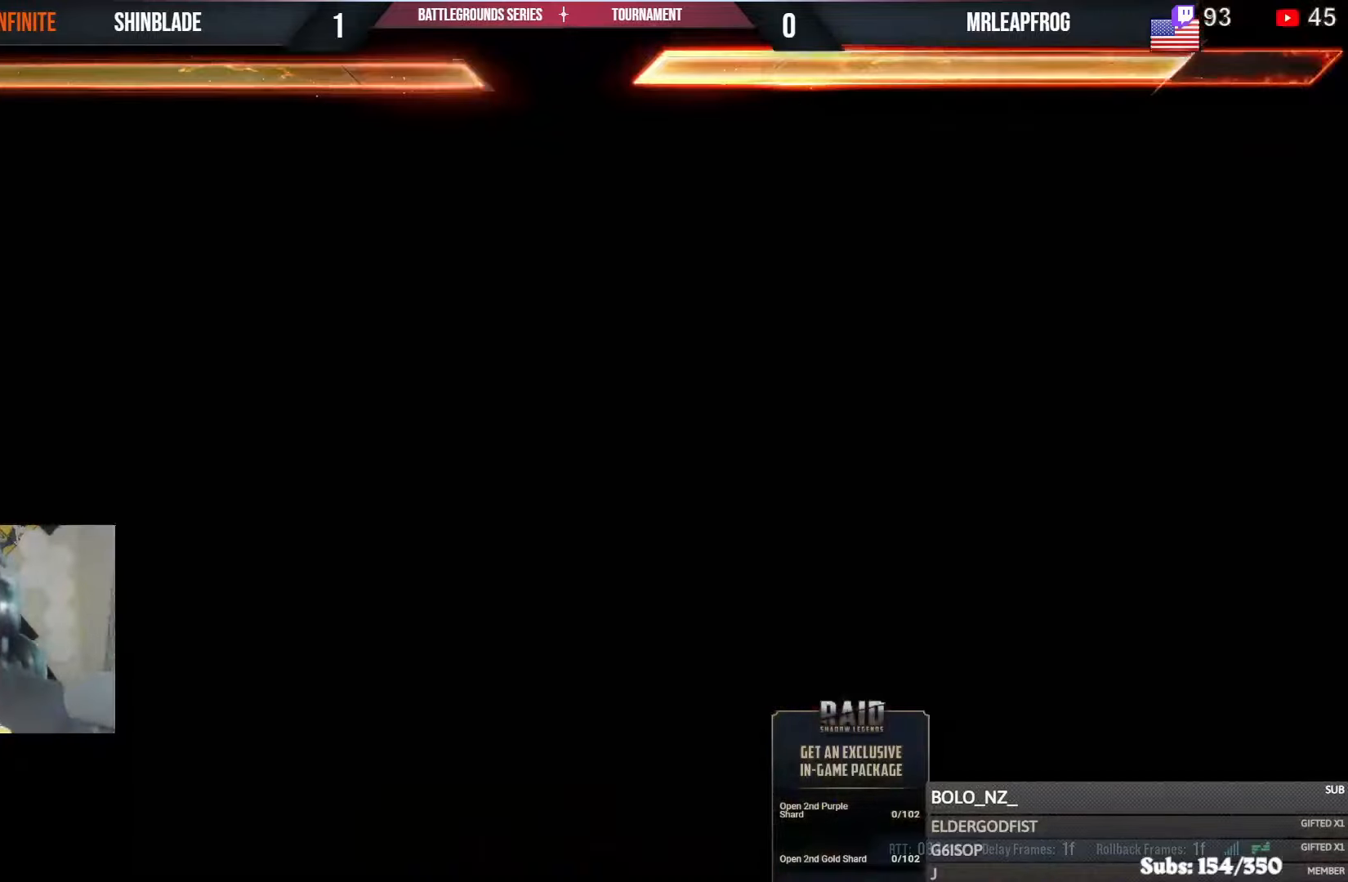
{"buttons": [], "left_stick": "center", "right_stick": "center", "events": [[34, "SQUARE", "up"]]}
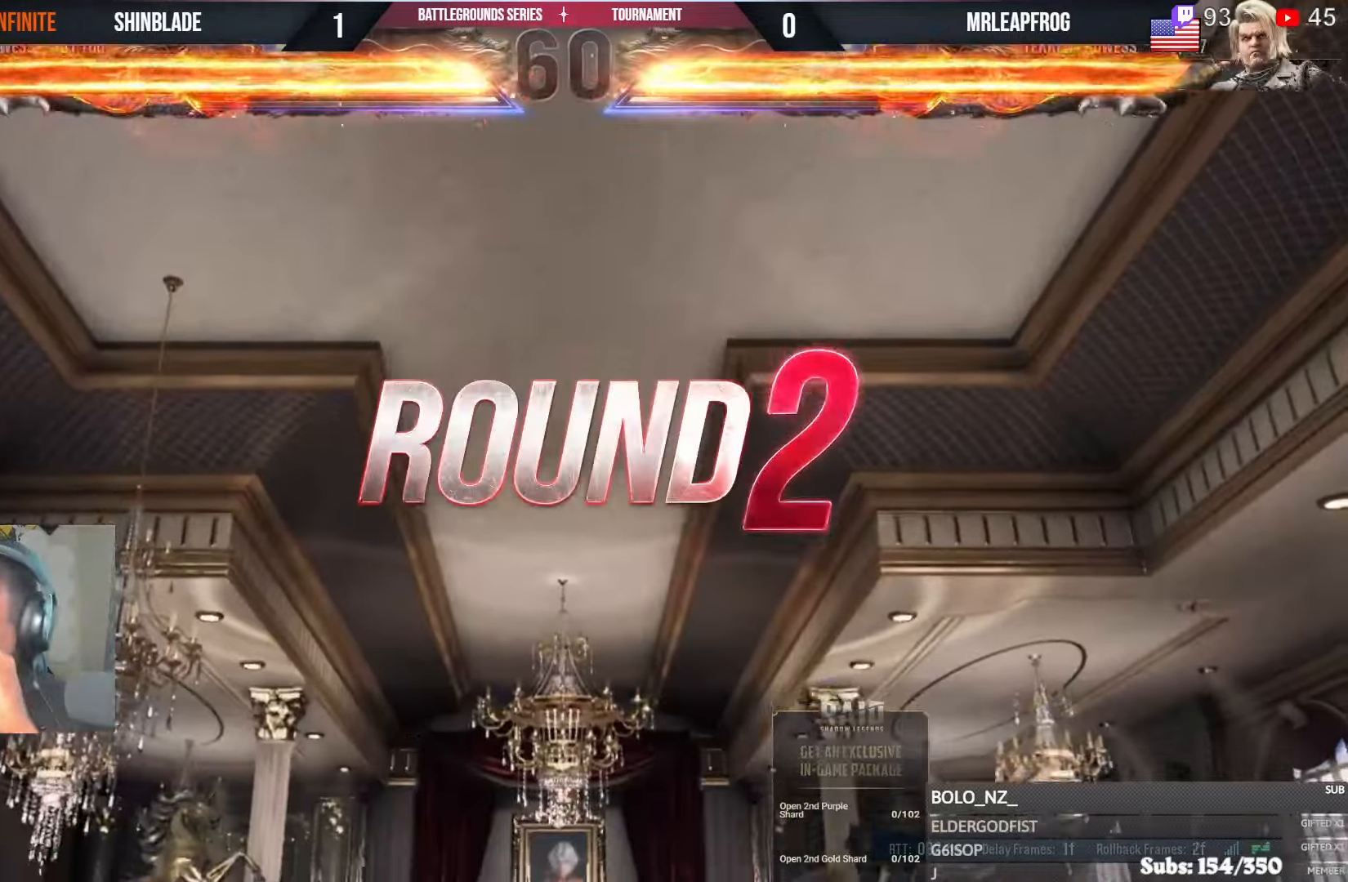
{"buttons": ["R1"], "left_stick": "center", "right_stick": "center", "events": [[467, "R1", "down"]]}
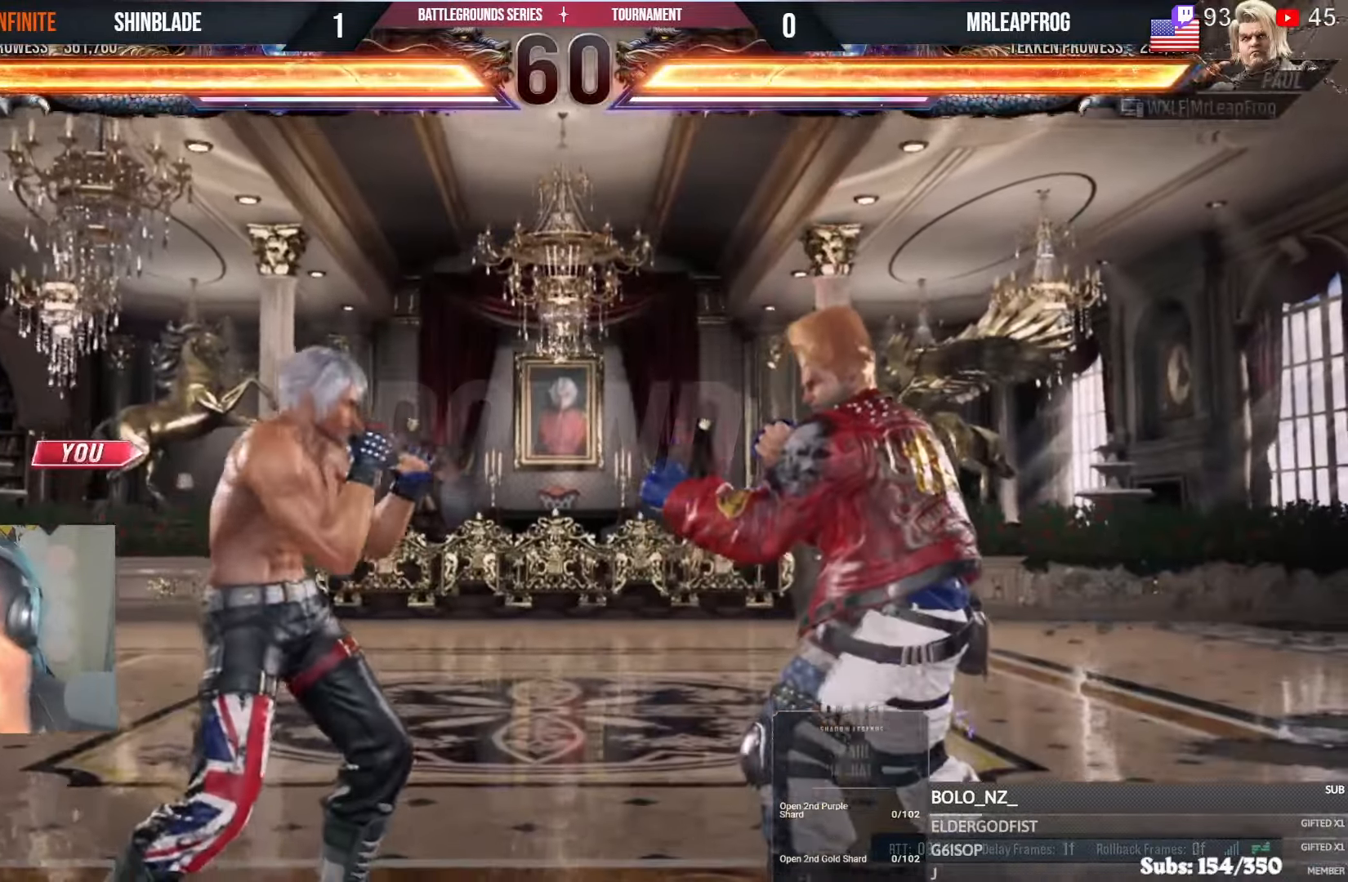
{"buttons": [], "left_stick": "center", "right_stick": "center", "events": [[34, "R1", "up"]]}
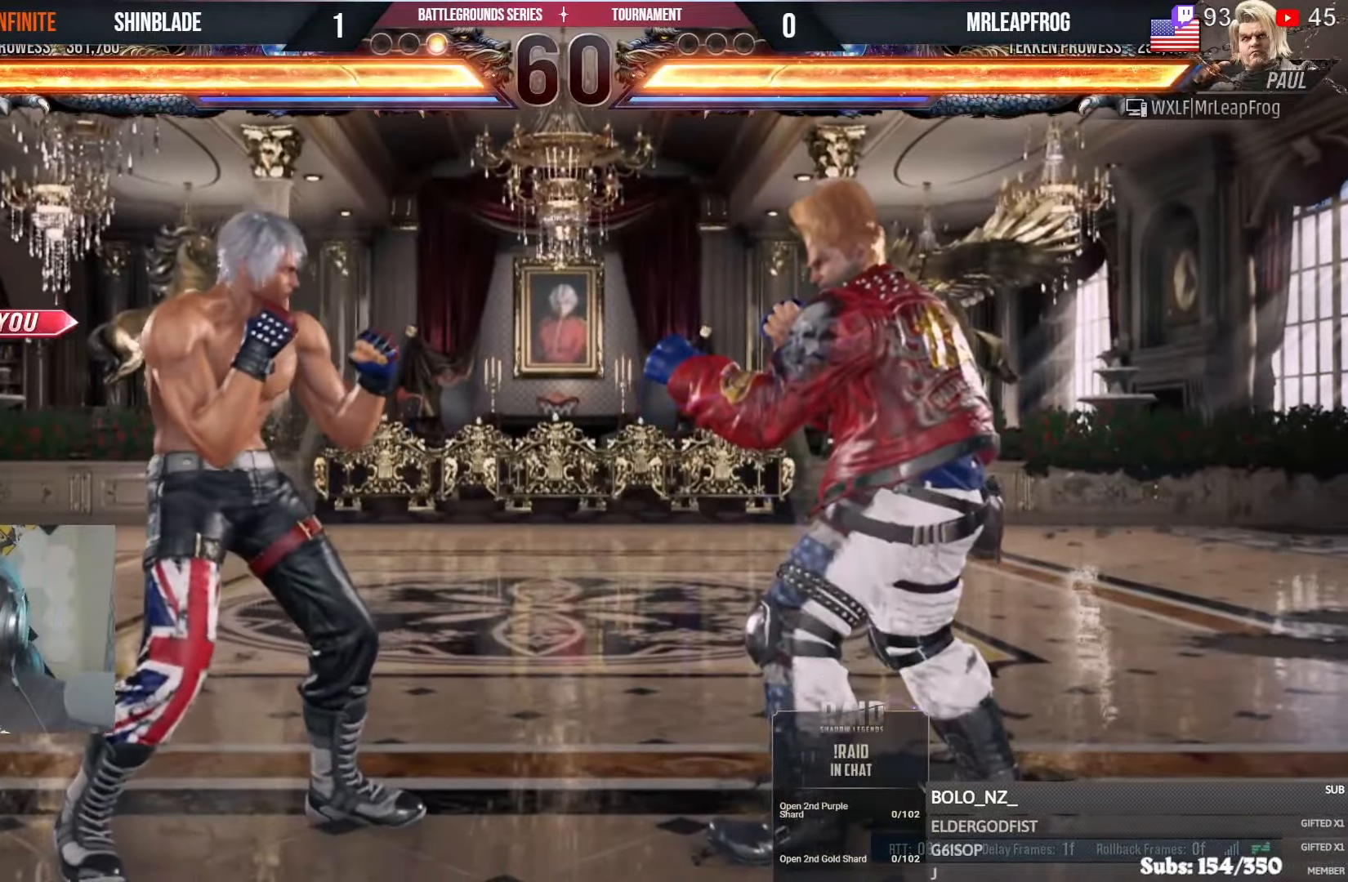
{"buttons": [], "left_stick": "center", "right_stick": "center", "events": [[250, "R2", "down"], [284, "R1", "down"], [367, "R1", "up"], [367, "R2", "up"]]}
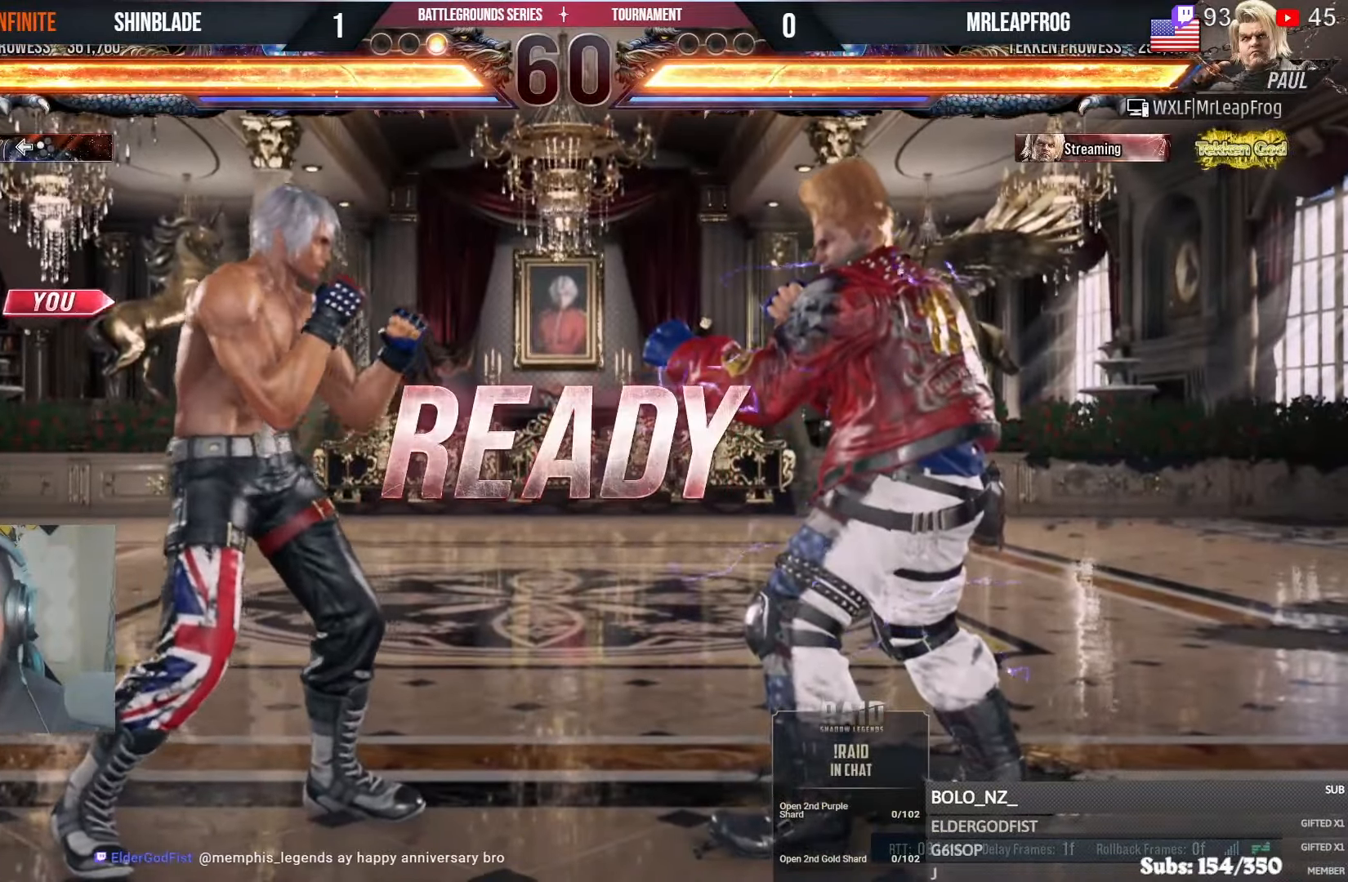
{"buttons": ["SQUARE", "R2", "DPAD_DOWN", "DPAD_RIGHT"], "left_stick": "center", "right_stick": "center"}